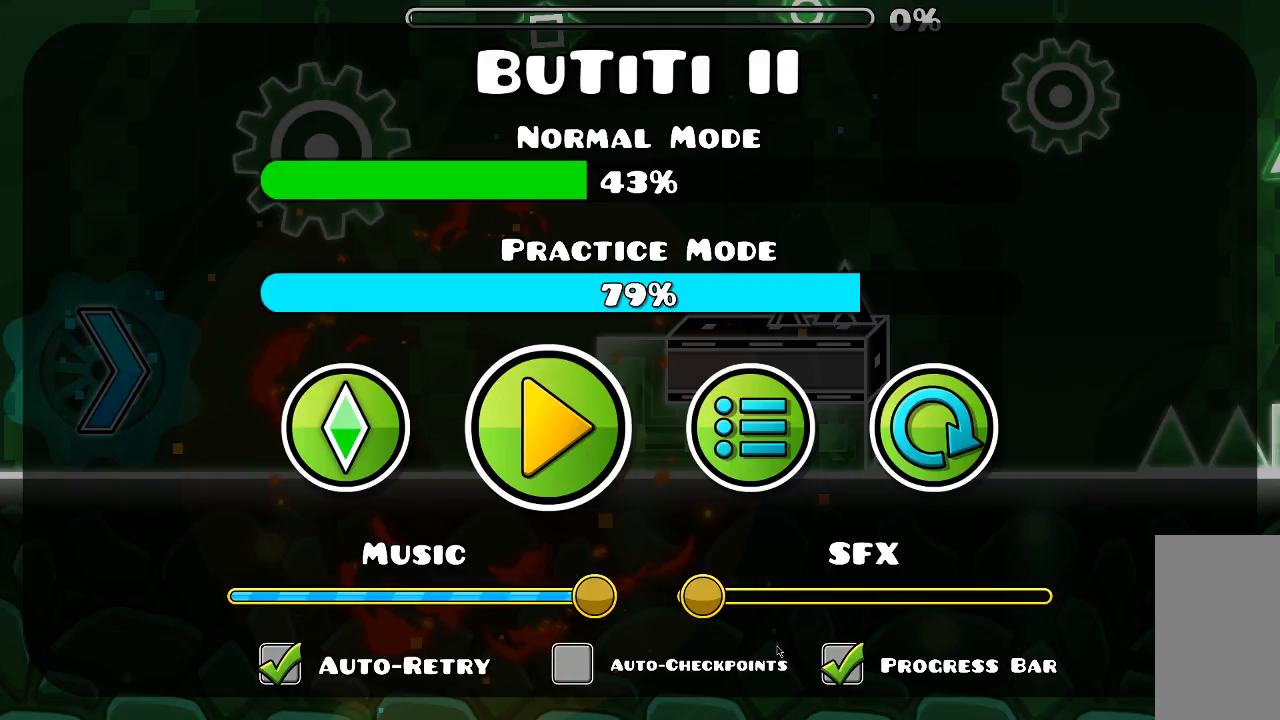
Gameplay with keyboard and mouse; each line is a JSON object with the keys and mouse buttons held at the frame after it. "events" lists presses ("down") and releases ("up") of "mouse_left", "mouse_wheel", "mouse_right", "mouse_mb4" and "mouse_mb5" between this image and that frame as [ms after this image, input, new state], when the widget could be followed in between. "mouse_left", "mouse_wheel", "mouse_right", "mouse_mb4", "mouse_mb5" = the "left", "wheel", "right", "mb4", "mb5" buttons of the "mouse" list. No other keys are recorded. "wheel" means that the mouse wheel is clicked or scrolled. Mouse movement is not recorded.
{"keys": [], "mouse": [], "events": [[433, "mouse_left", "down"], [500, "mouse_left", "up"]]}
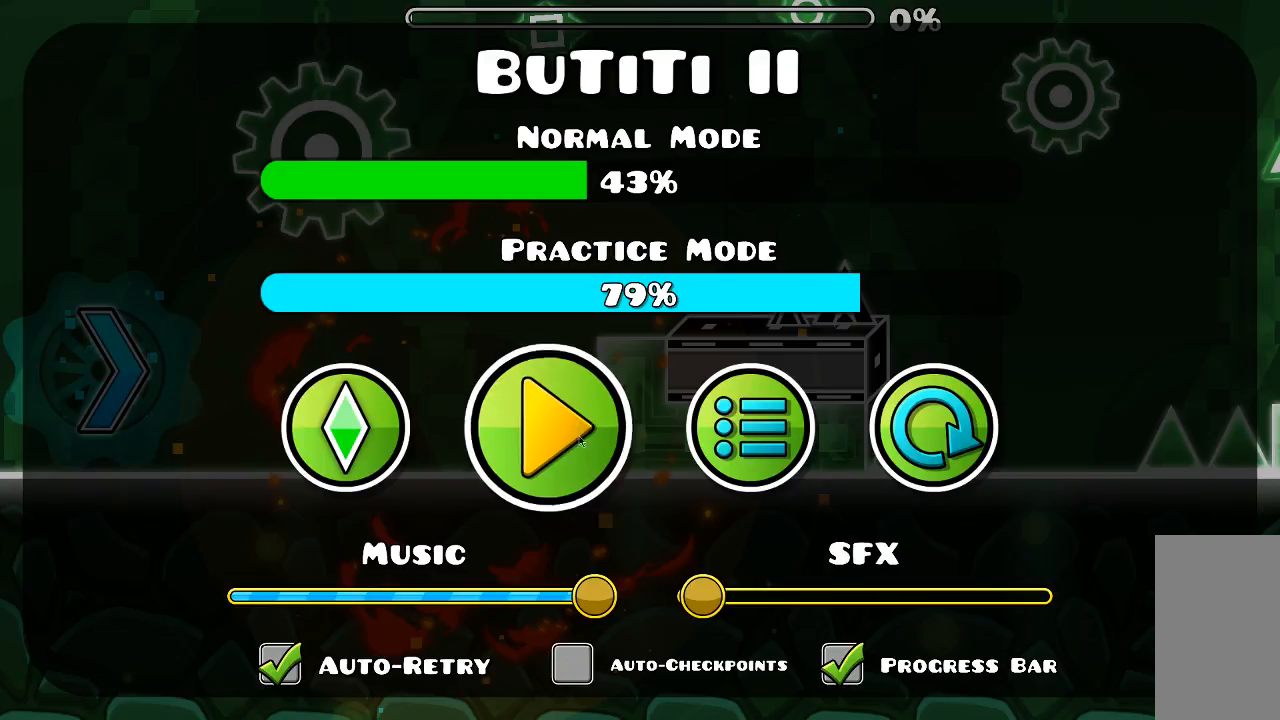
{"keys": [], "mouse": [], "events": []}
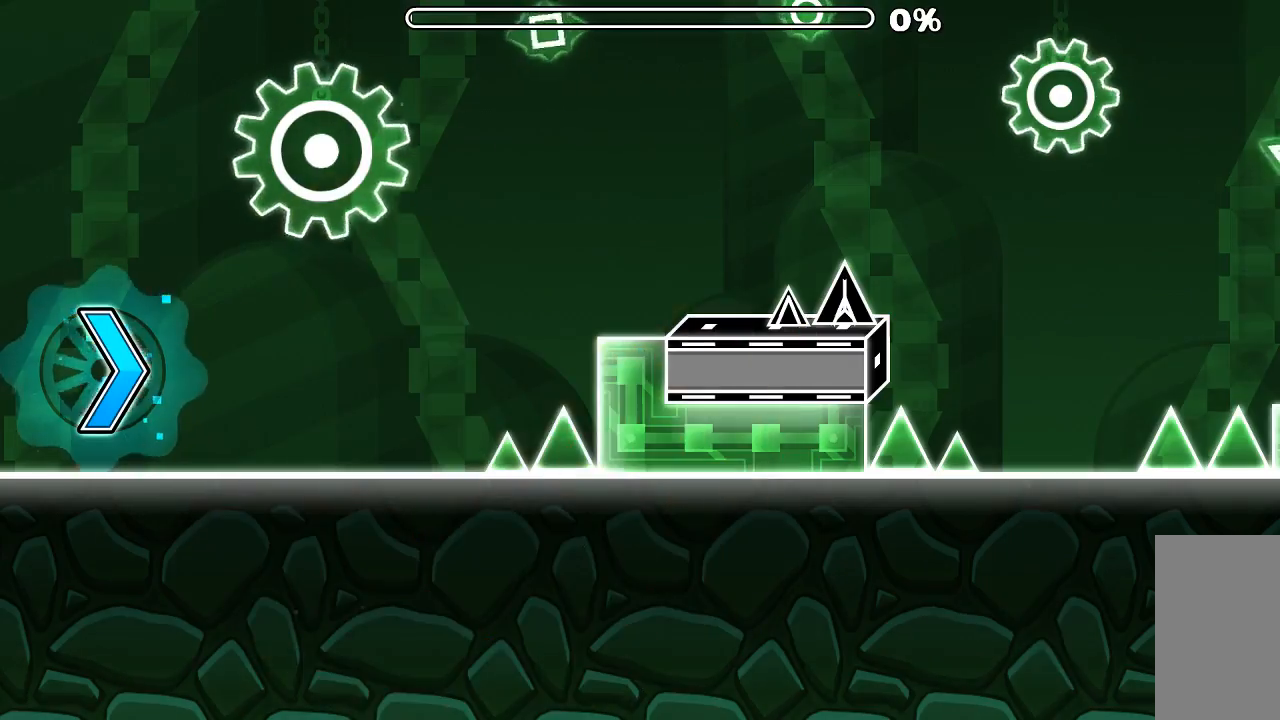
{"keys": [], "mouse": [], "events": []}
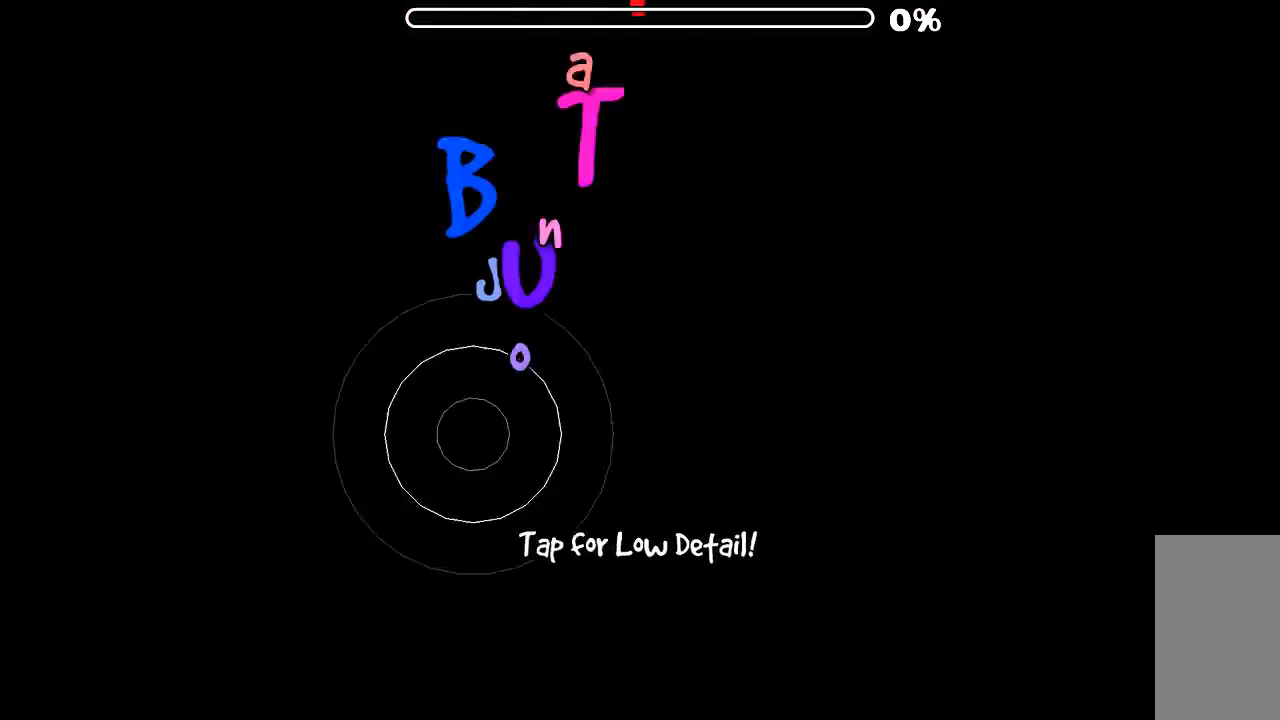
{"keys": [], "mouse": [], "events": []}
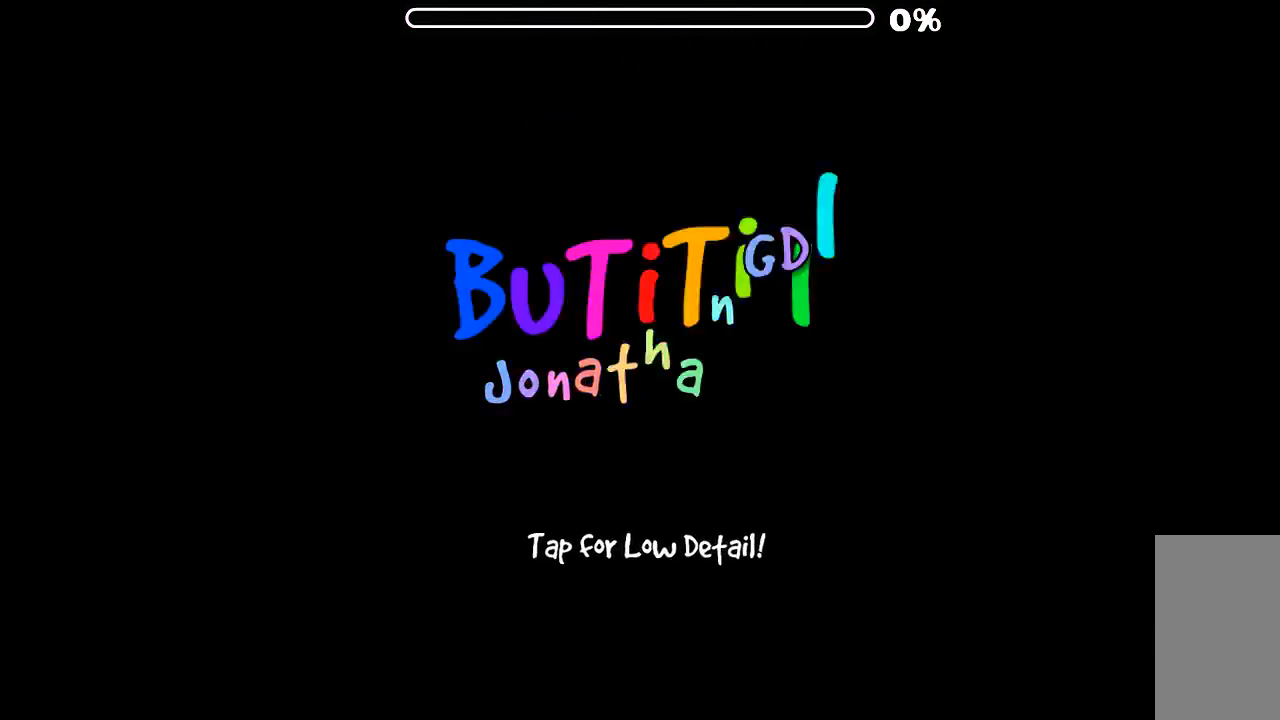
{"keys": [], "mouse": [], "events": []}
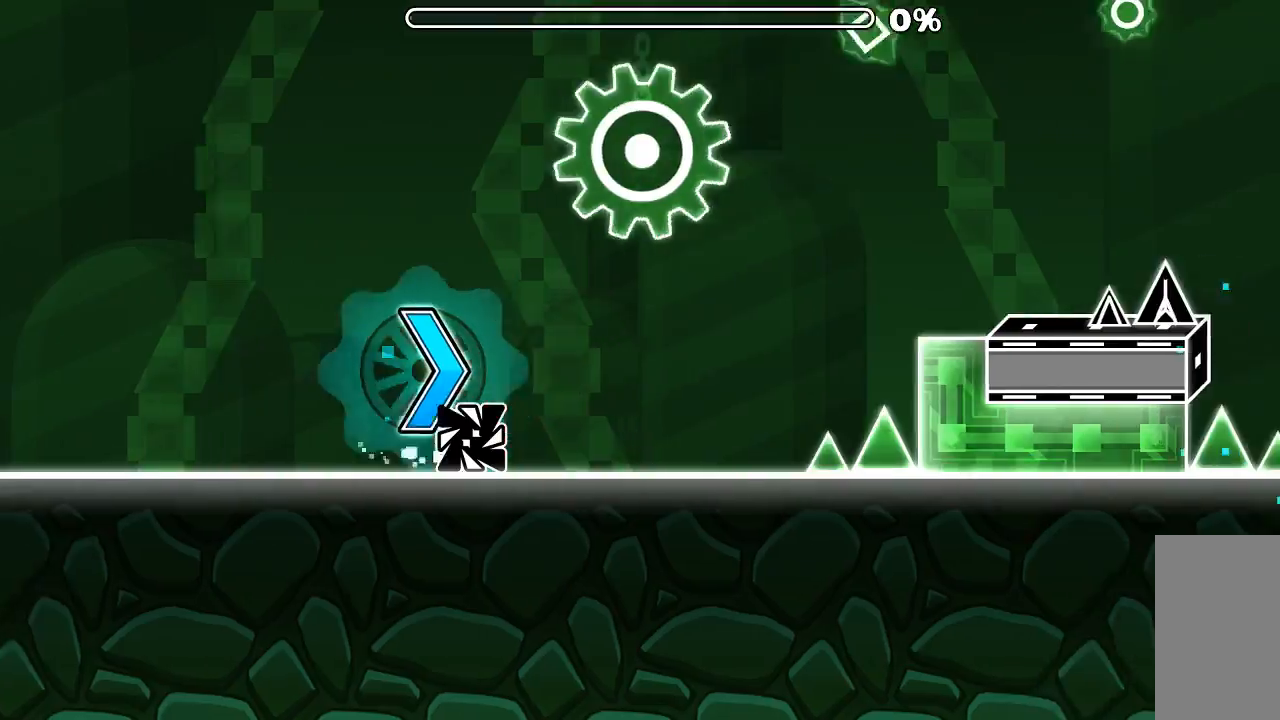
{"keys": [], "mouse": [], "events": [[333, "mouse_left", "down"], [433, "mouse_left", "up"]]}
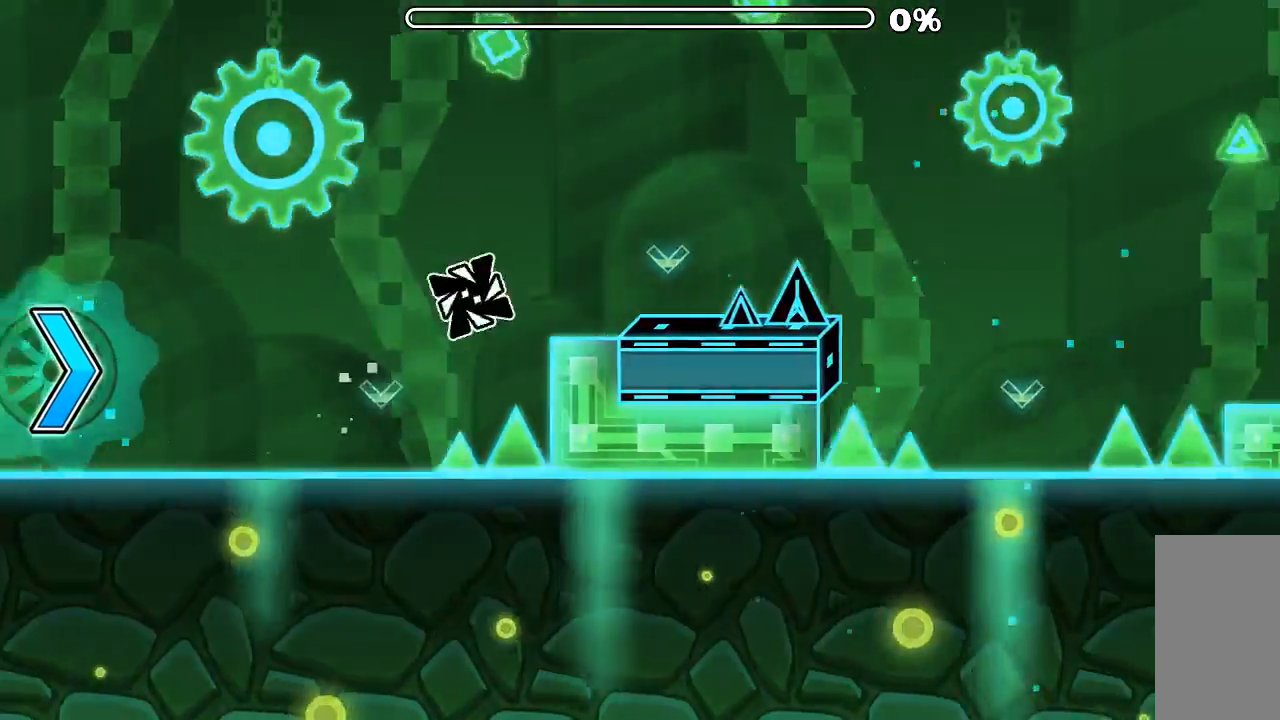
{"keys": [], "mouse": [], "events": [[233, "mouse_left", "down"], [333, "mouse_left", "up"]]}
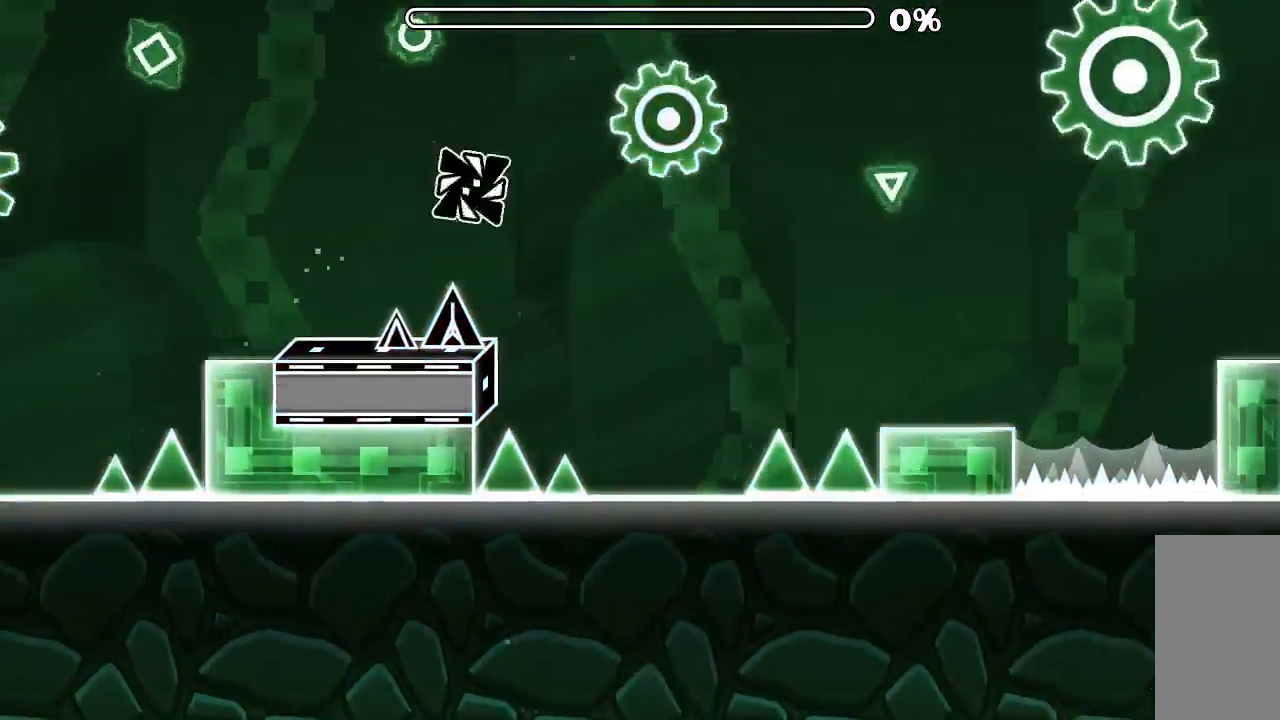
{"keys": [], "mouse": [], "events": [[166, "mouse_left", "down"], [333, "mouse_left", "up"]]}
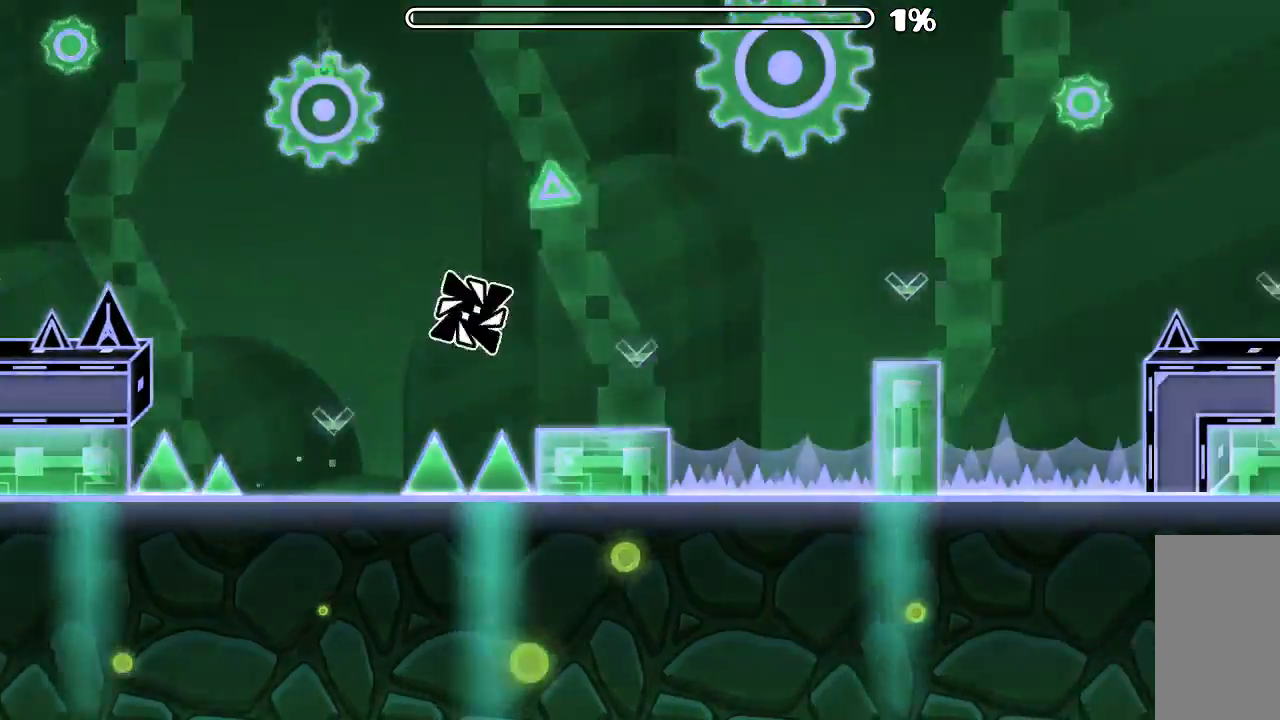
{"keys": [], "mouse": [], "events": [[233, "mouse_left", "down"], [366, "mouse_left", "up"]]}
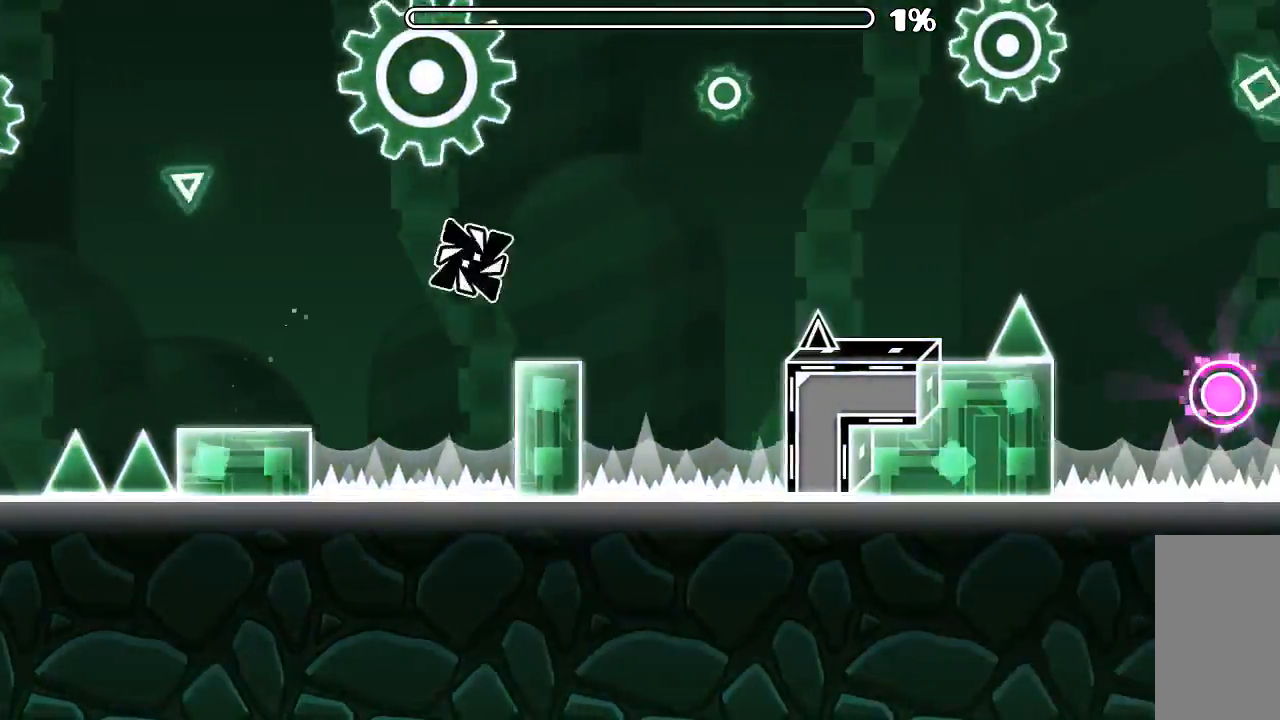
{"keys": [], "mouse": [], "events": [[166, "mouse_left", "down"], [266, "mouse_left", "up"]]}
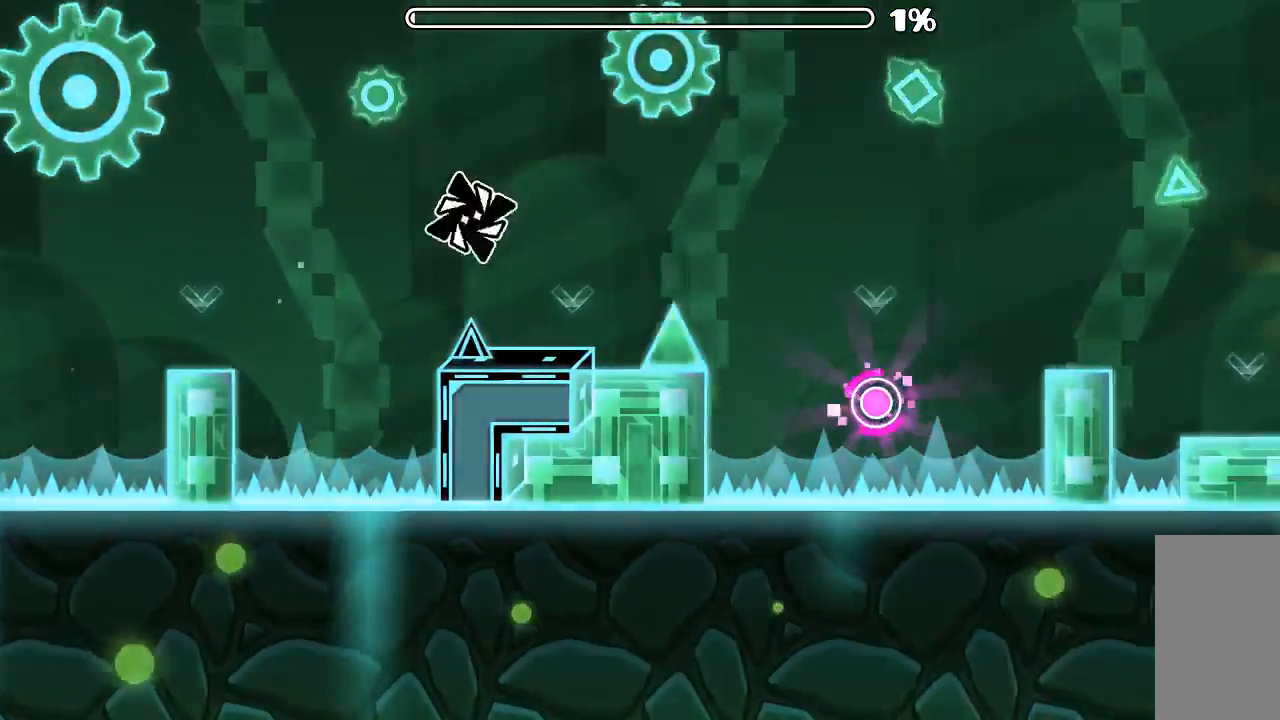
{"keys": [], "mouse": [], "events": [[100, "mouse_left", "down"], [266, "mouse_left", "up"]]}
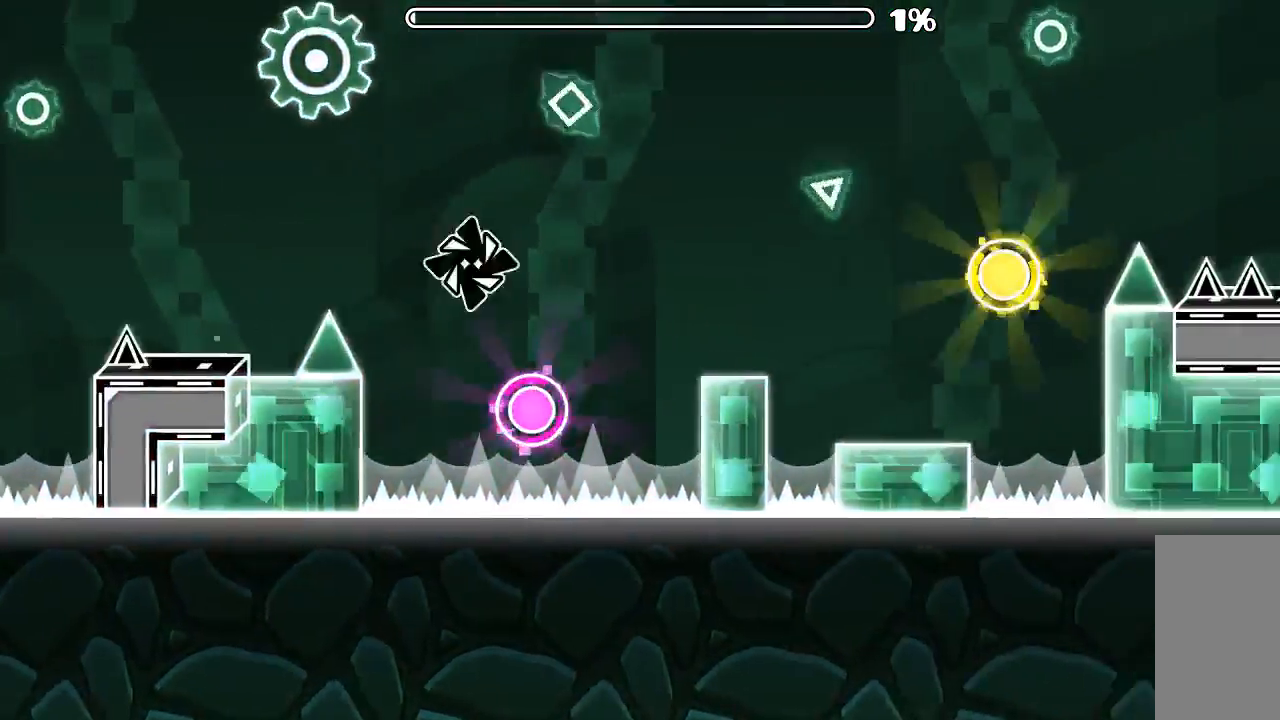
{"keys": [], "mouse": [], "events": [[33, "mouse_left", "down"], [200, "mouse_left", "up"]]}
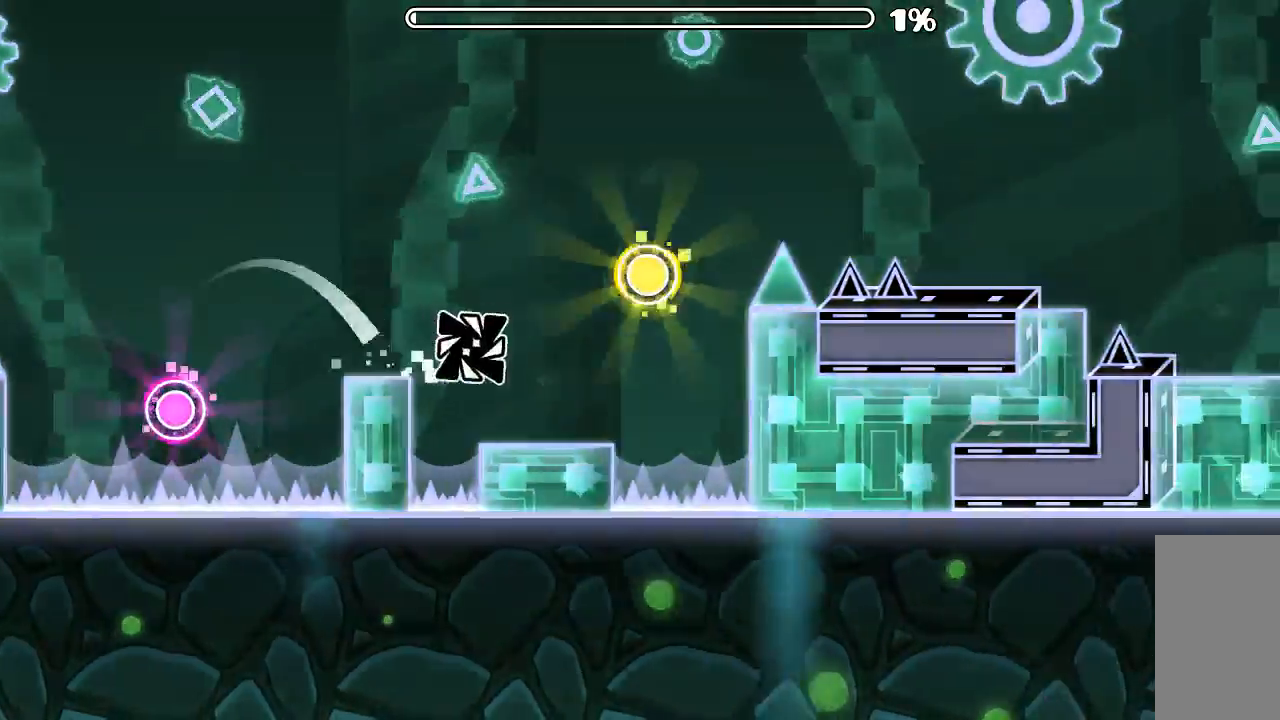
{"keys": [], "mouse": [], "events": [[100, "mouse_left", "down"], [200, "mouse_left", "up"], [333, "mouse_left", "down"], [400, "mouse_left", "up"]]}
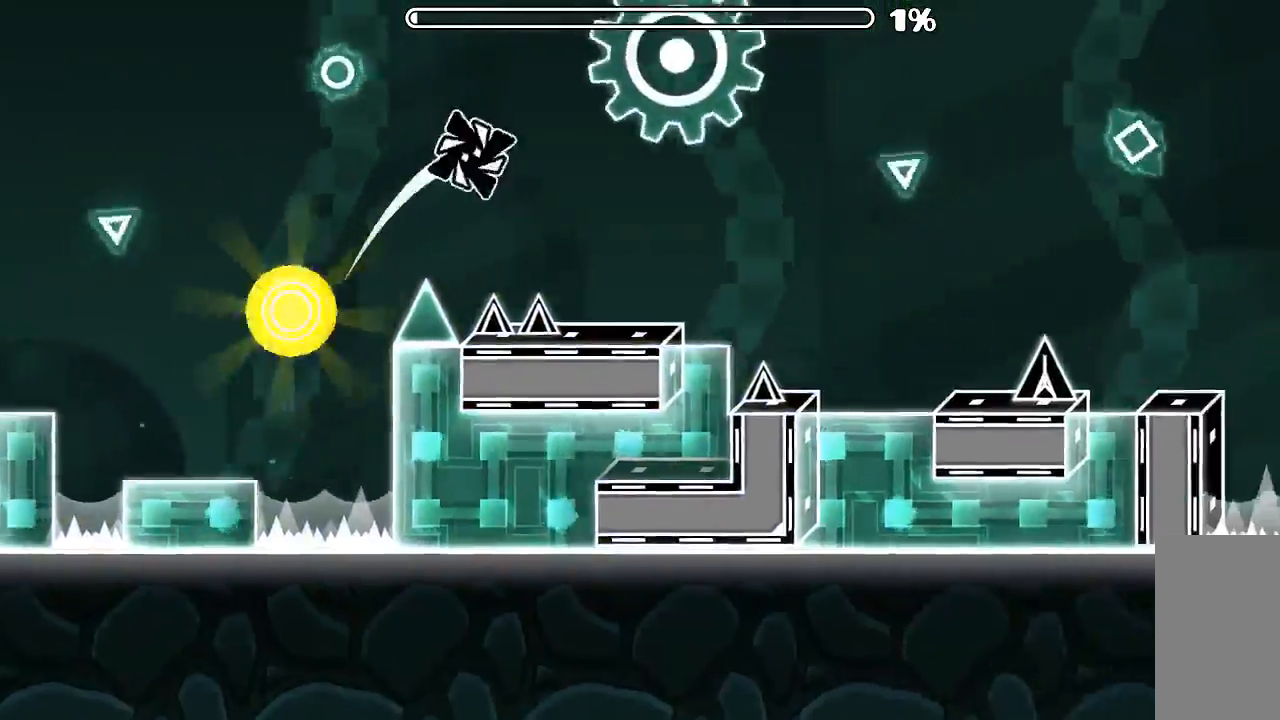
{"keys": [], "mouse": ["left"], "events": [[500, "mouse_left", "down"]]}
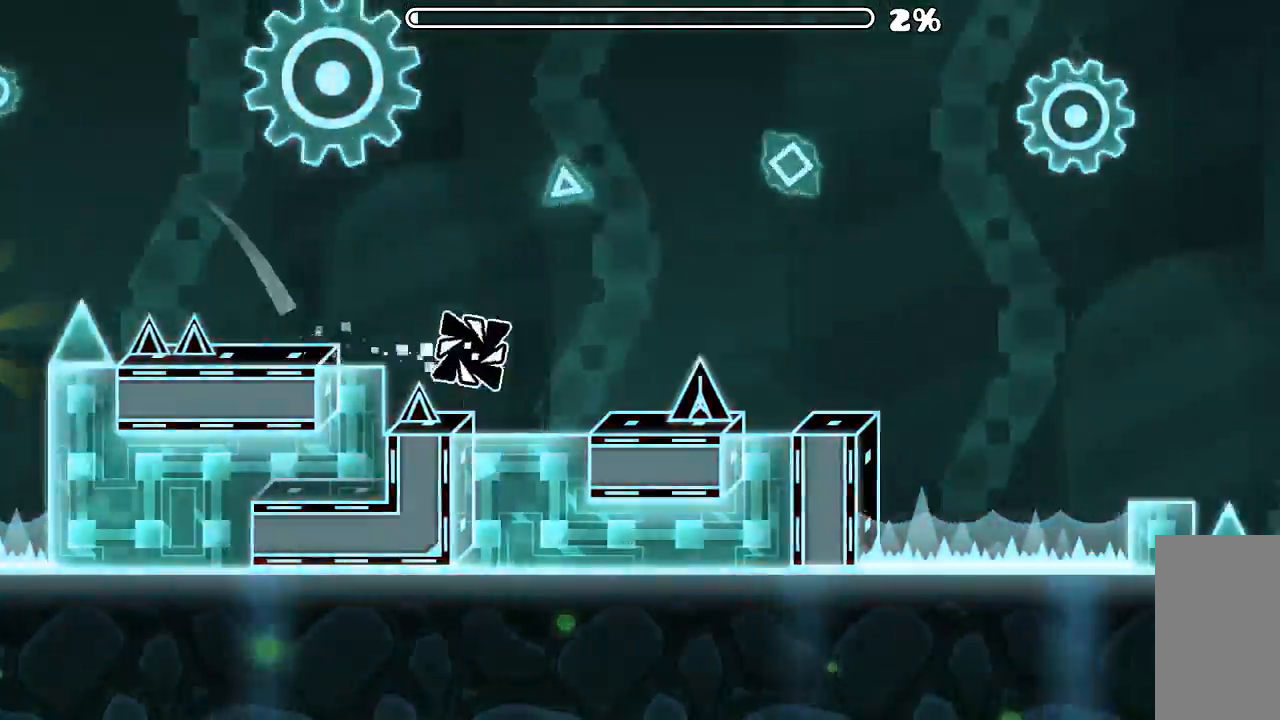
{"keys": [], "mouse": ["left"], "events": []}
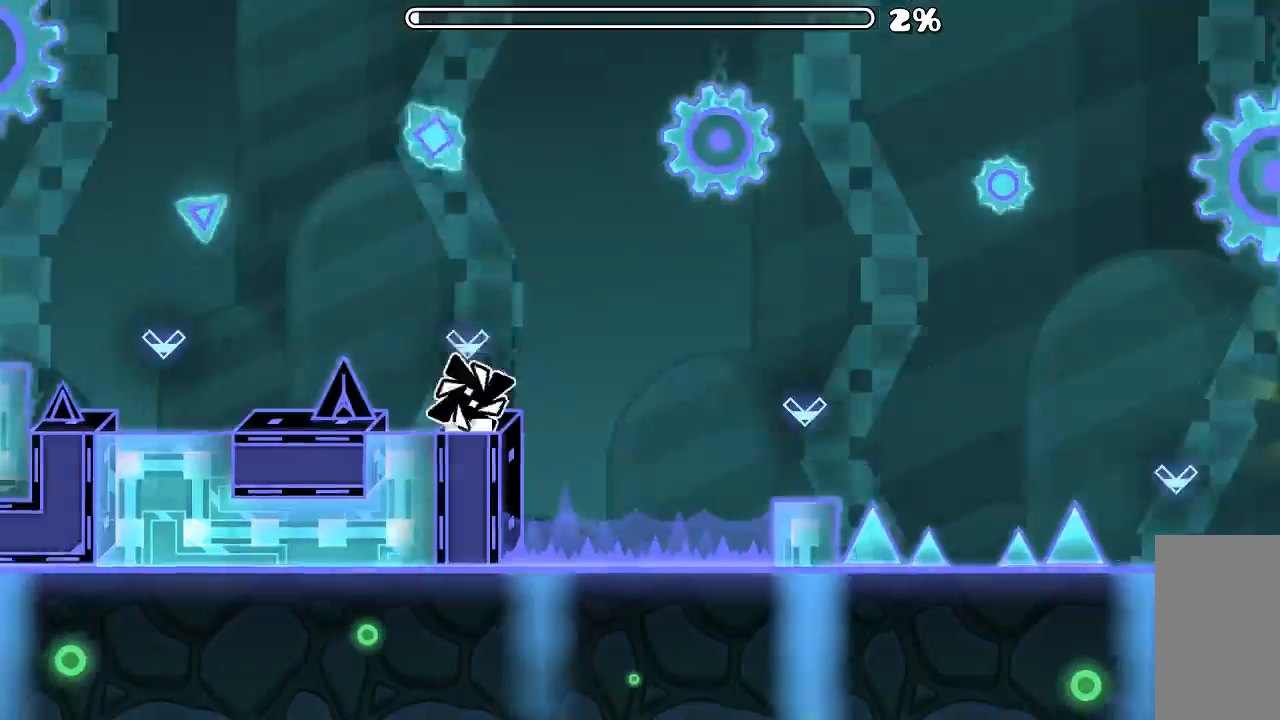
{"keys": [], "mouse": ["left"], "events": [[200, "mouse_left", "up"], [333, "mouse_left", "down"]]}
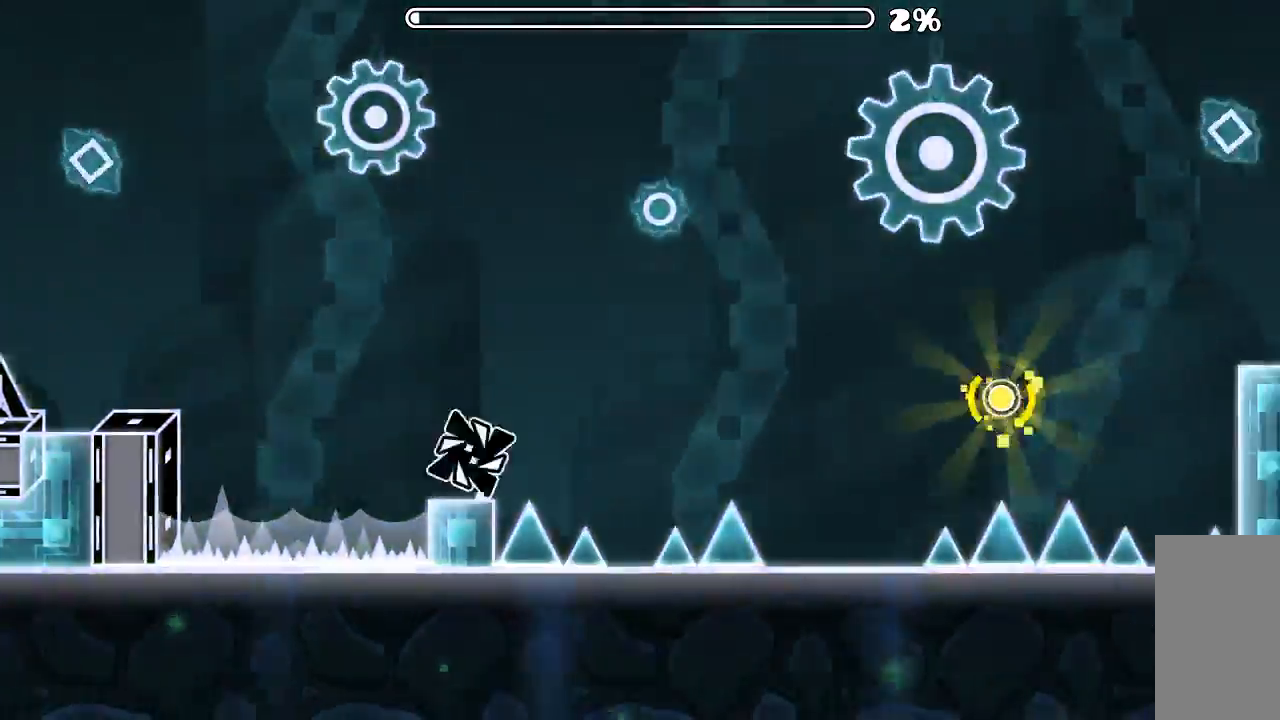
{"keys": [], "mouse": ["left"], "events": []}
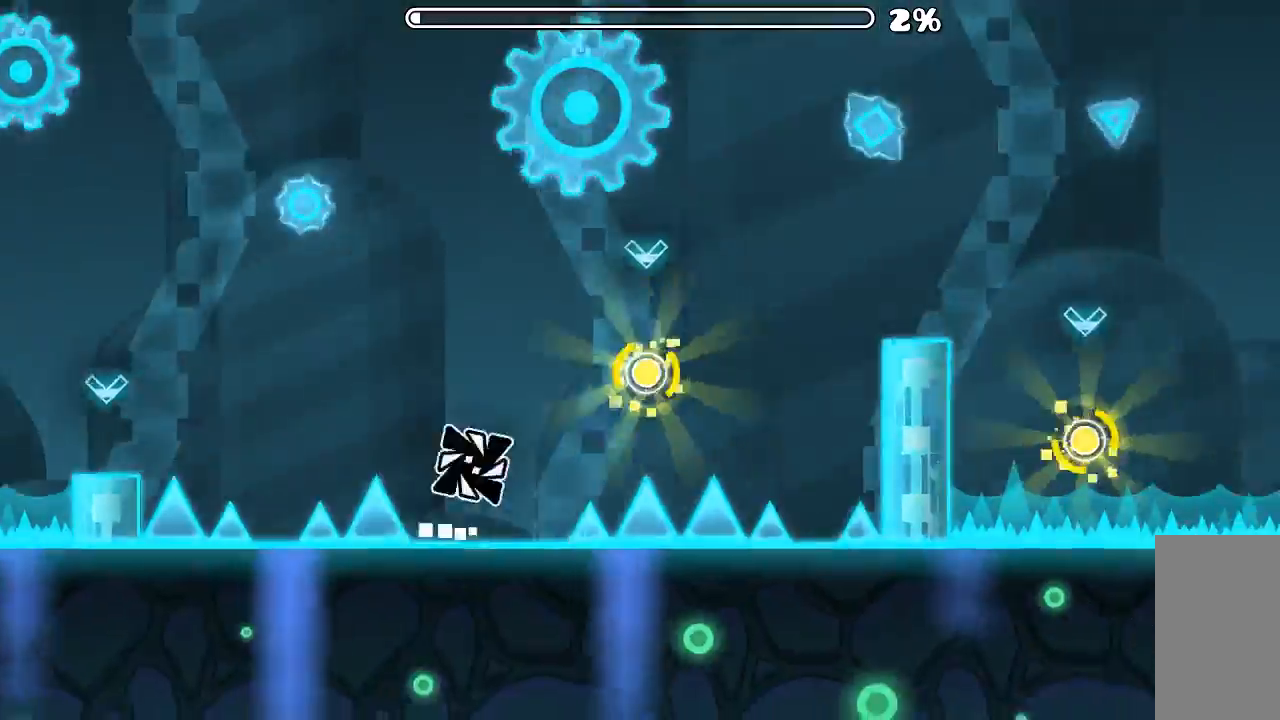
{"keys": [], "mouse": [], "events": [[133, "mouse_left", "up"], [233, "mouse_left", "down"], [300, "mouse_left", "up"]]}
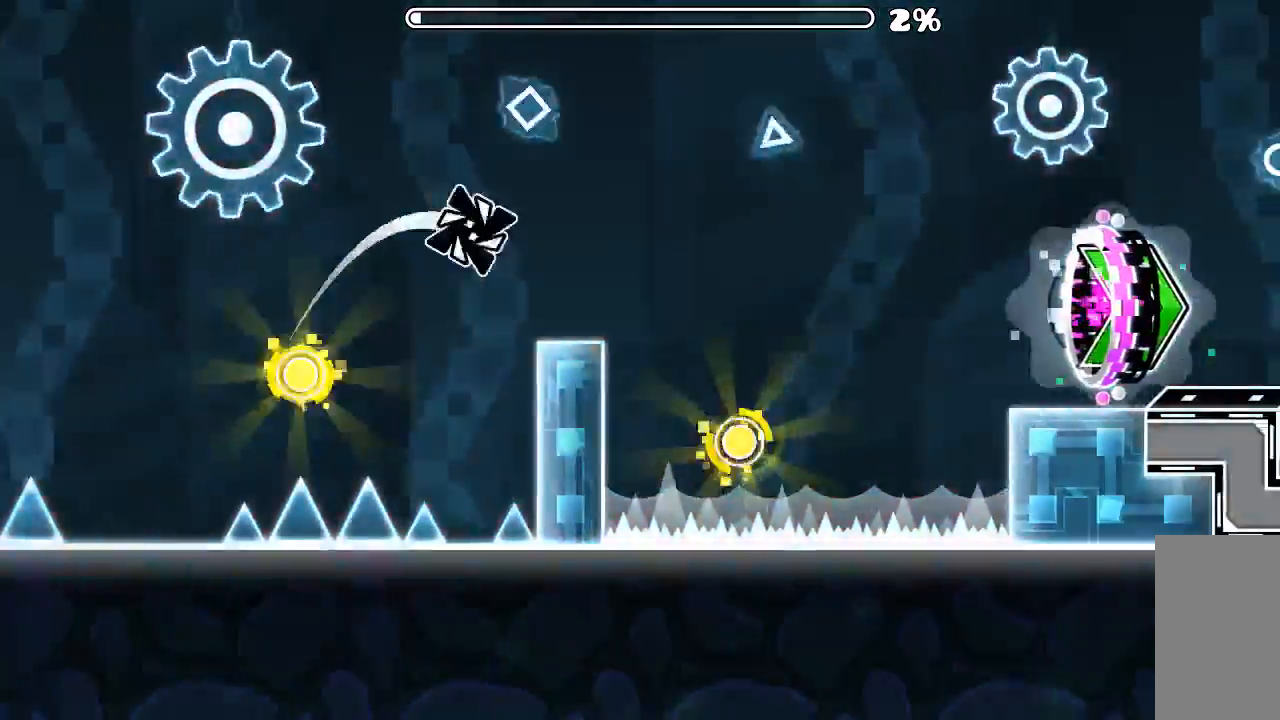
{"keys": [], "mouse": [], "events": [[333, "mouse_left", "down"], [500, "mouse_left", "up"]]}
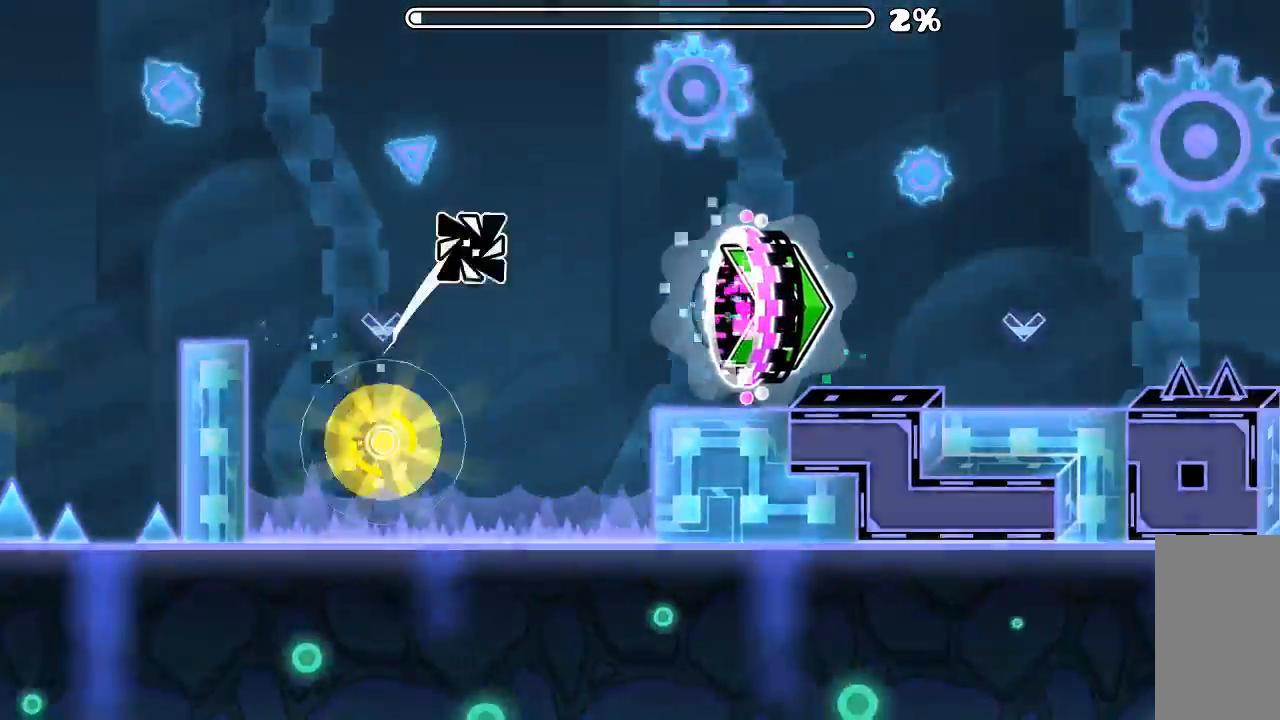
{"keys": [], "mouse": [], "events": []}
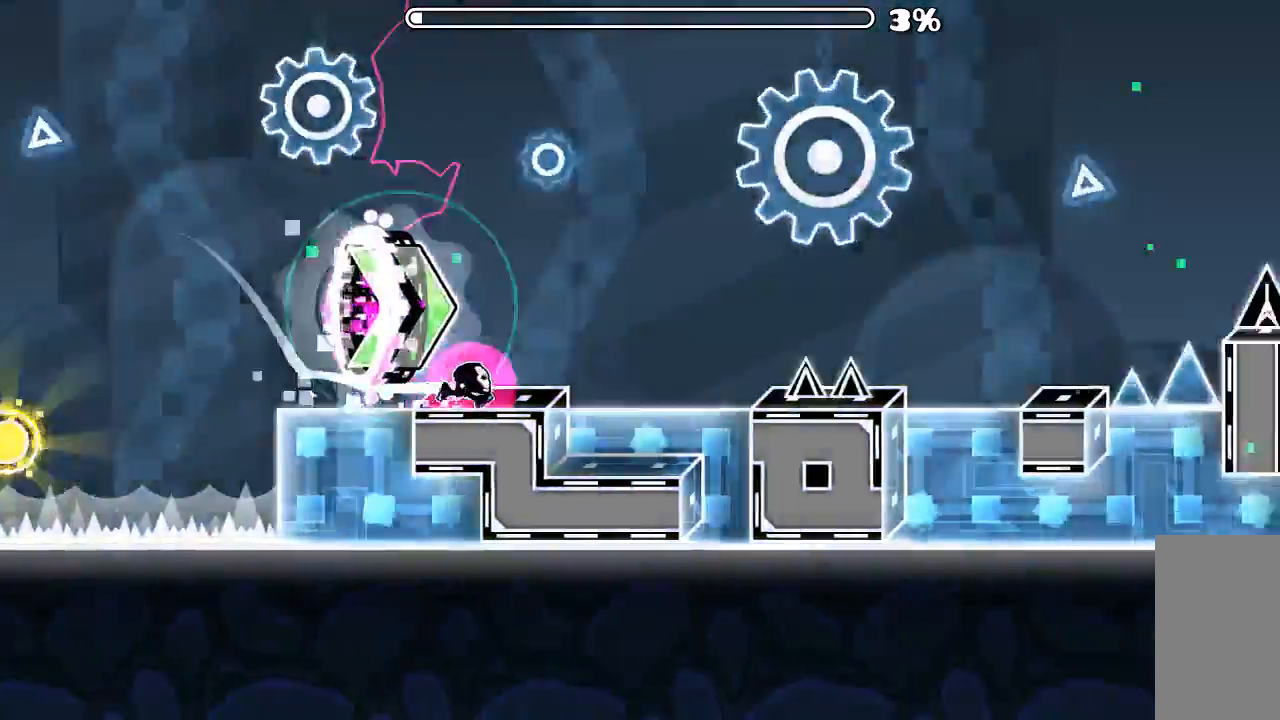
{"keys": [], "mouse": ["left"], "events": [[100, "mouse_left", "down"], [266, "mouse_left", "up"], [466, "mouse_left", "down"]]}
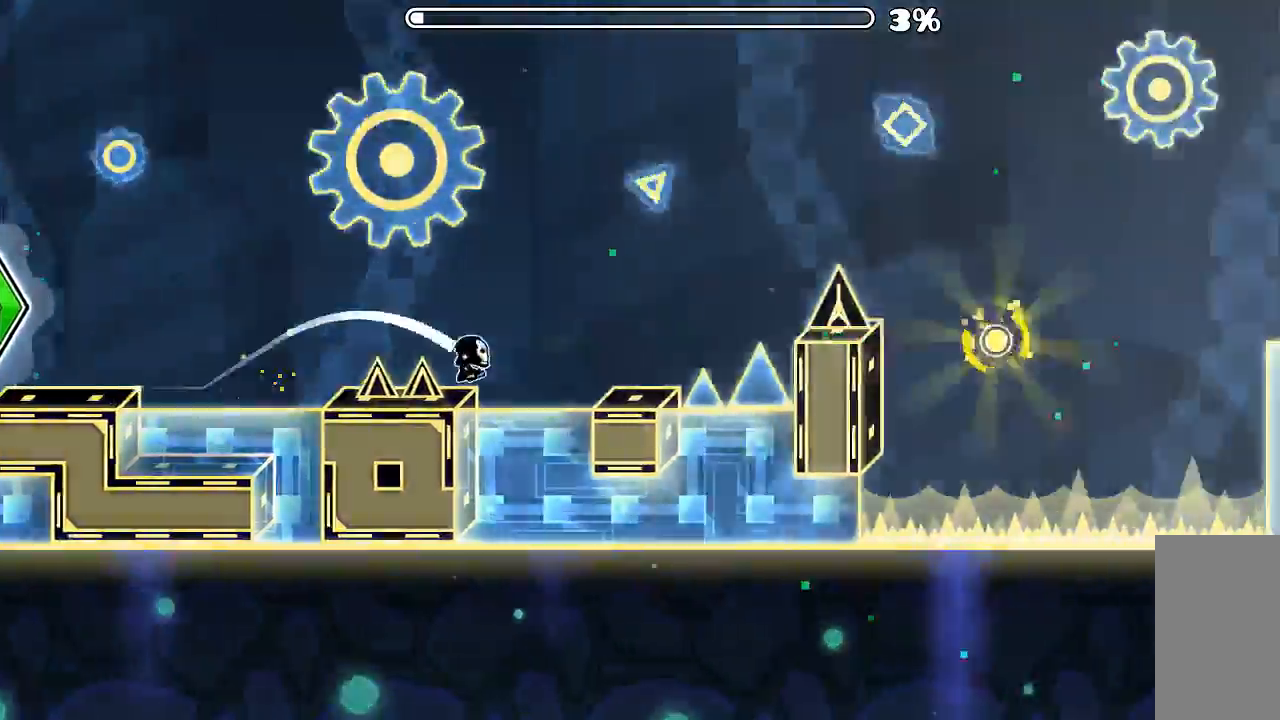
{"keys": [], "mouse": ["left"], "events": [[266, "mouse_left", "up"], [500, "mouse_left", "down"]]}
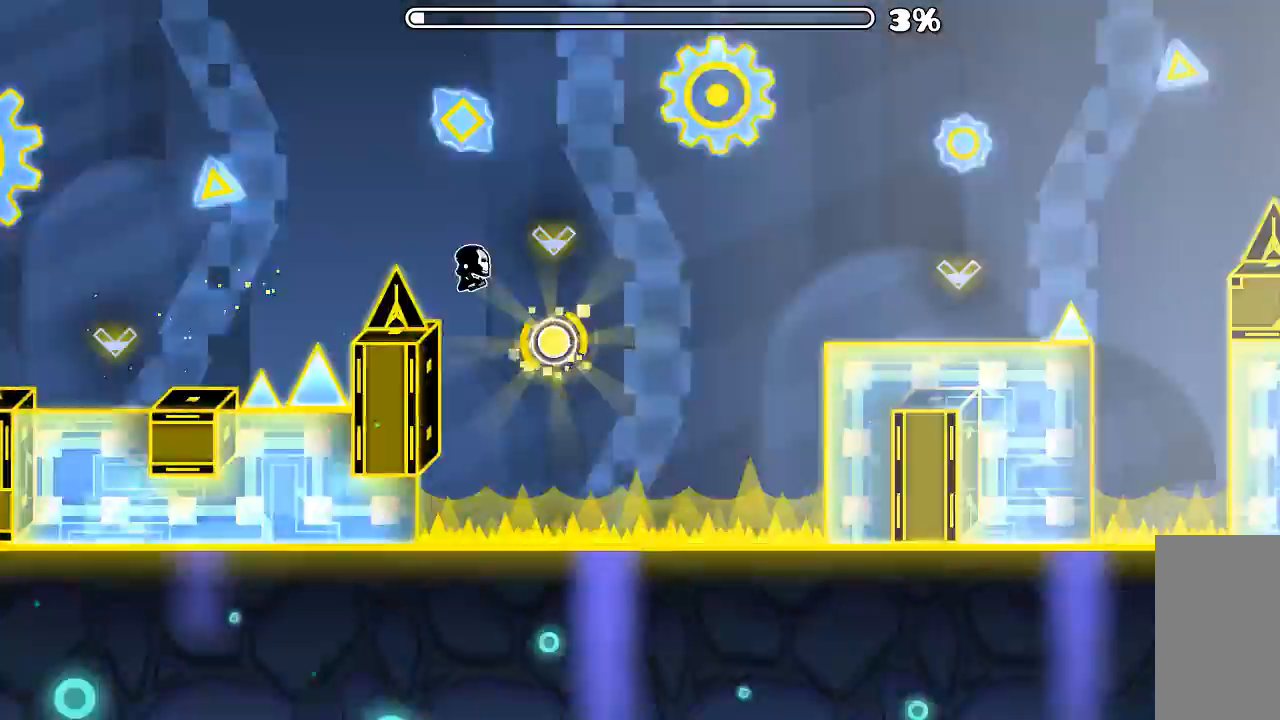
{"keys": [], "mouse": ["left"], "events": [[166, "mouse_left", "up"], [500, "mouse_left", "down"]]}
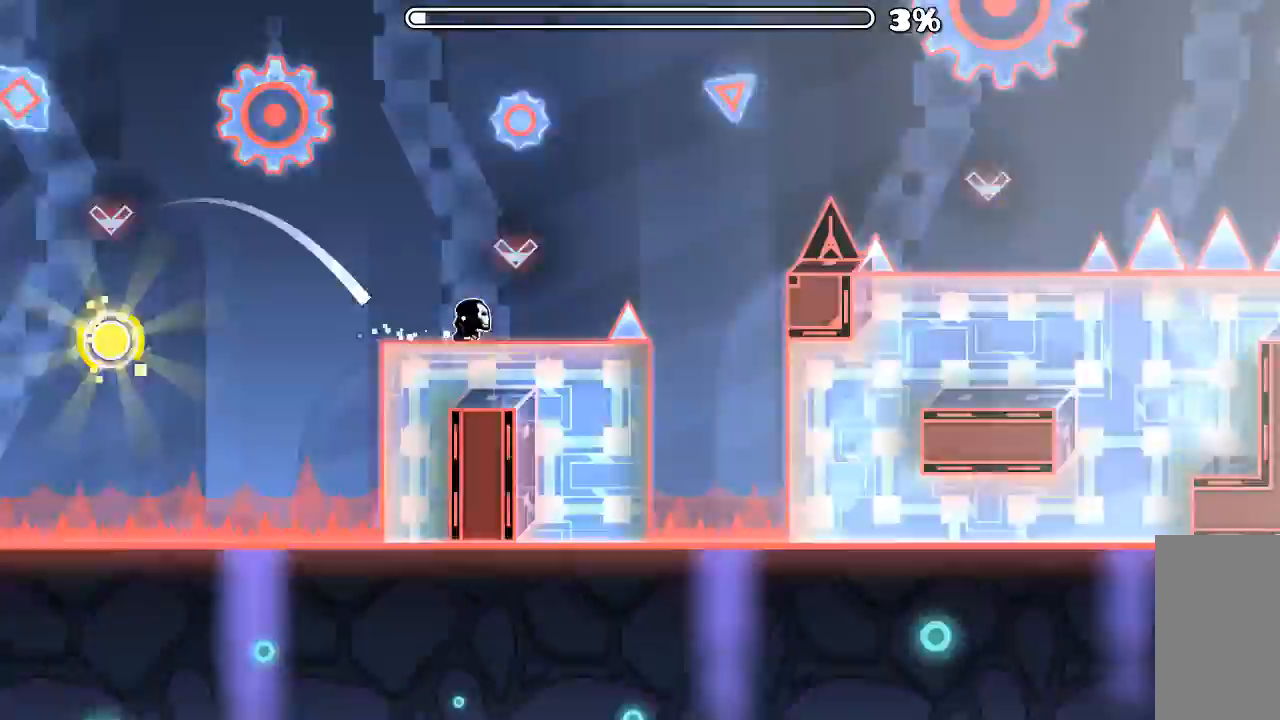
{"keys": [], "mouse": ["left"], "events": [[300, "mouse_left", "up"], [500, "mouse_left", "down"]]}
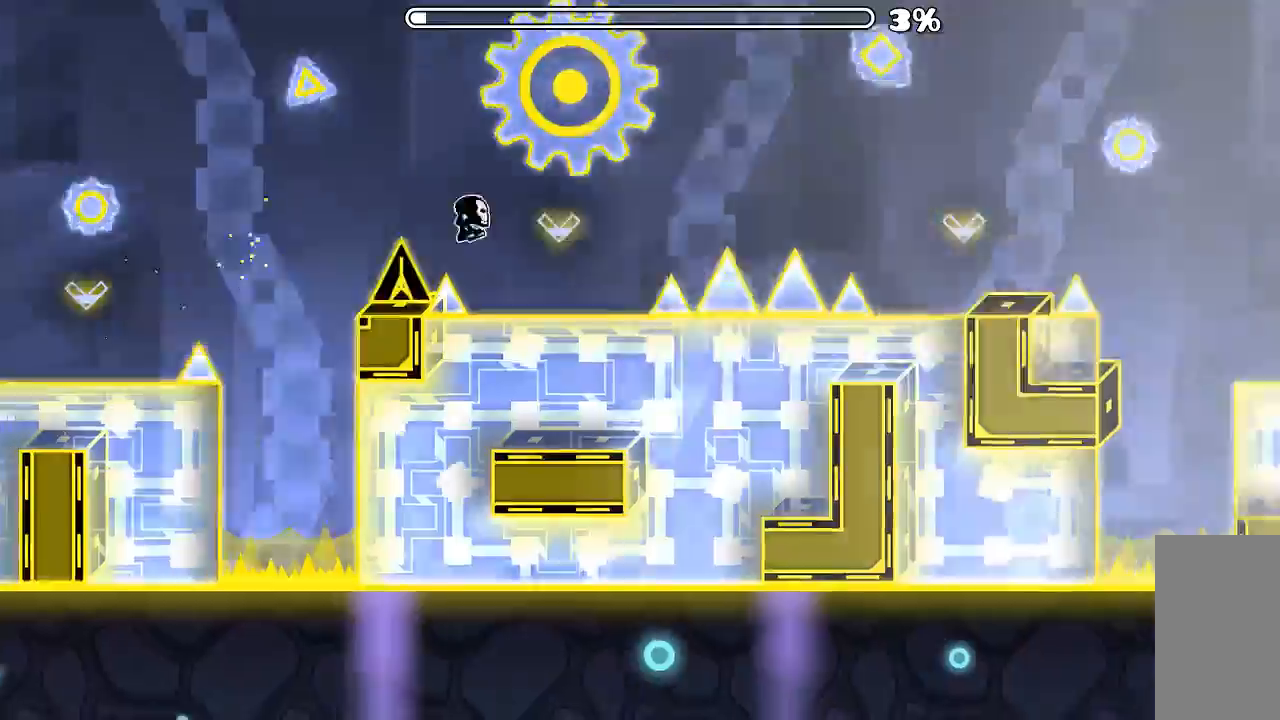
{"keys": [], "mouse": ["left"], "events": [[233, "mouse_left", "up"], [500, "mouse_left", "down"]]}
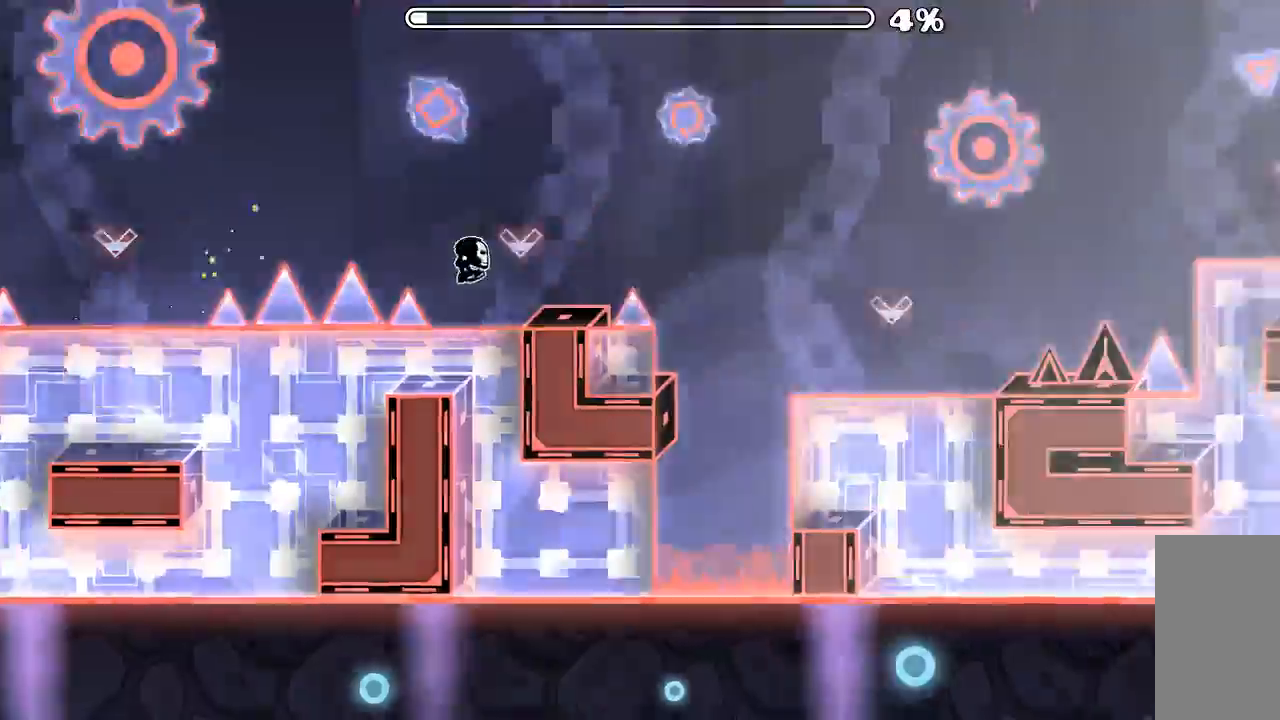
{"keys": [], "mouse": ["left"], "events": [[133, "mouse_left", "up"], [366, "mouse_left", "down"]]}
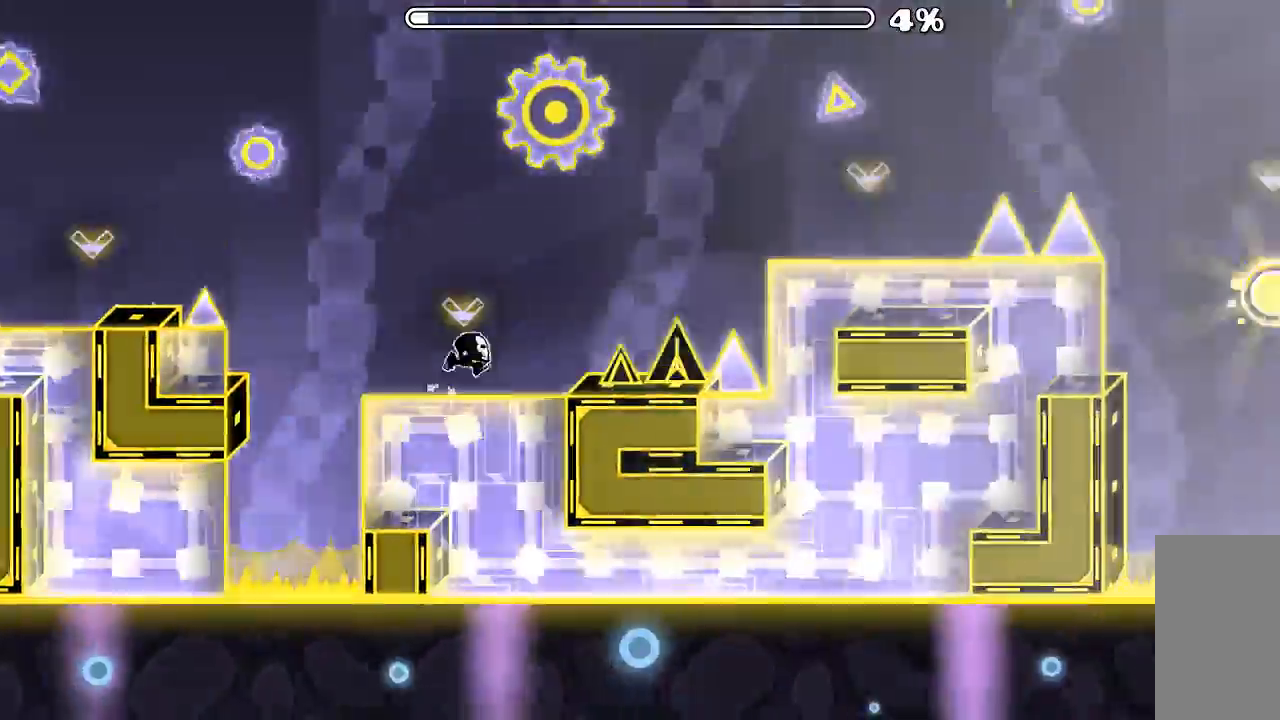
{"keys": [], "mouse": ["left"], "events": [[200, "mouse_left", "up"], [333, "mouse_left", "down"]]}
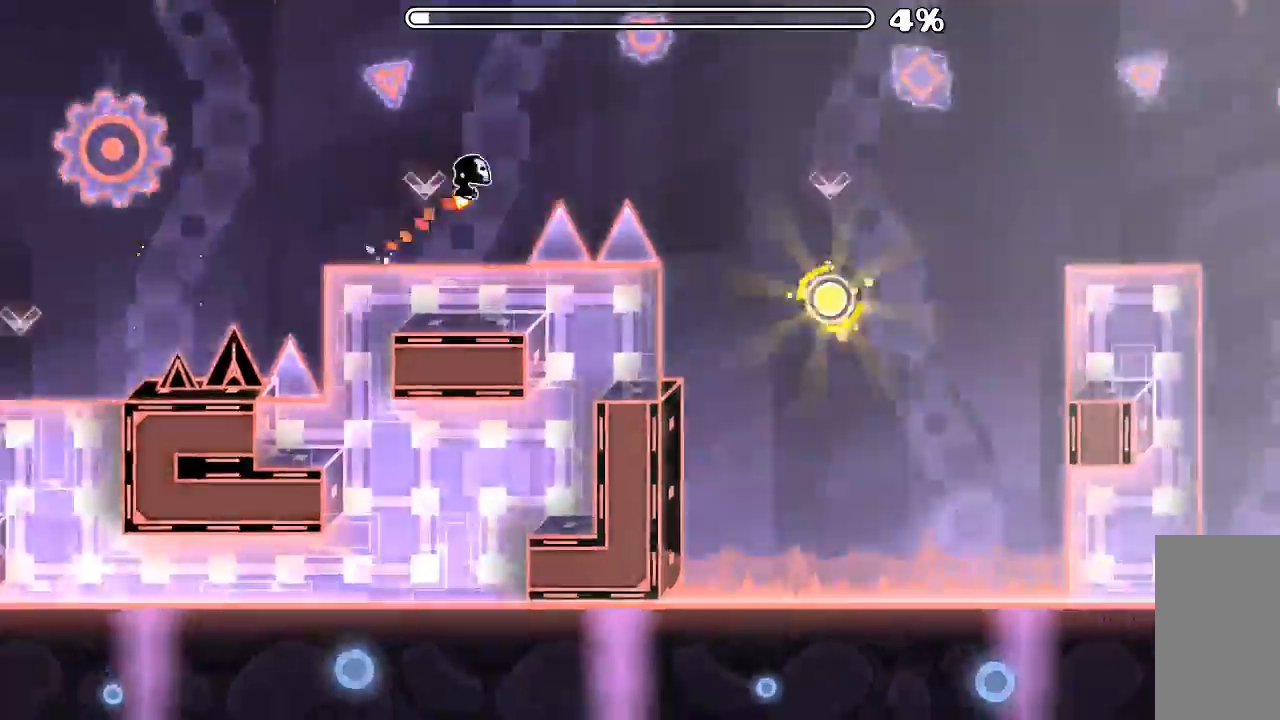
{"keys": [], "mouse": []}